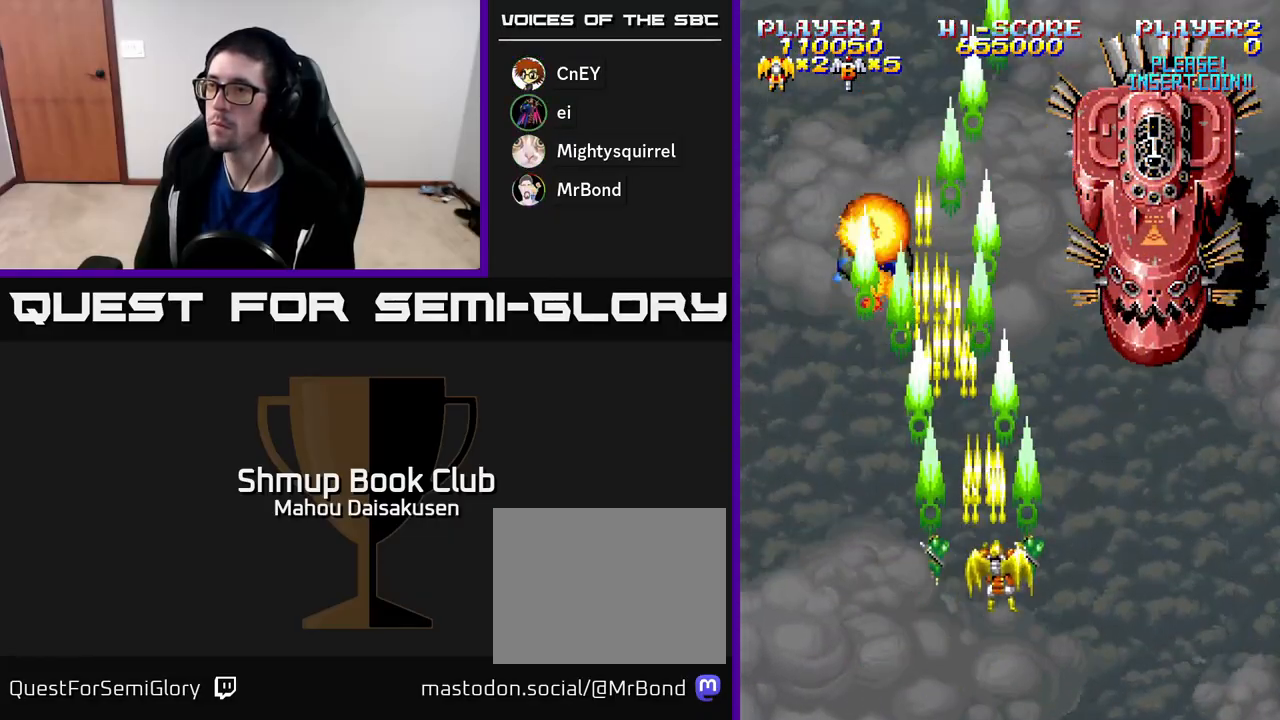
Gameplay with a controller (Xbox layout); each line is a JSON object with the inputs held at the frame after it. "events" lists button and stick changes between this image and that frame as [ms after this image, input, new state], when the widget could be followed in between. Not read: left_stick.
{"buttons": ["A"], "right_stick": "center", "events": [[50, "DPAD_DOWN", "up"], [267, "DPAD_DOWN", "down"], [300, "DPAD_RIGHT", "up"], [450, "DPAD_DOWN", "up"]]}
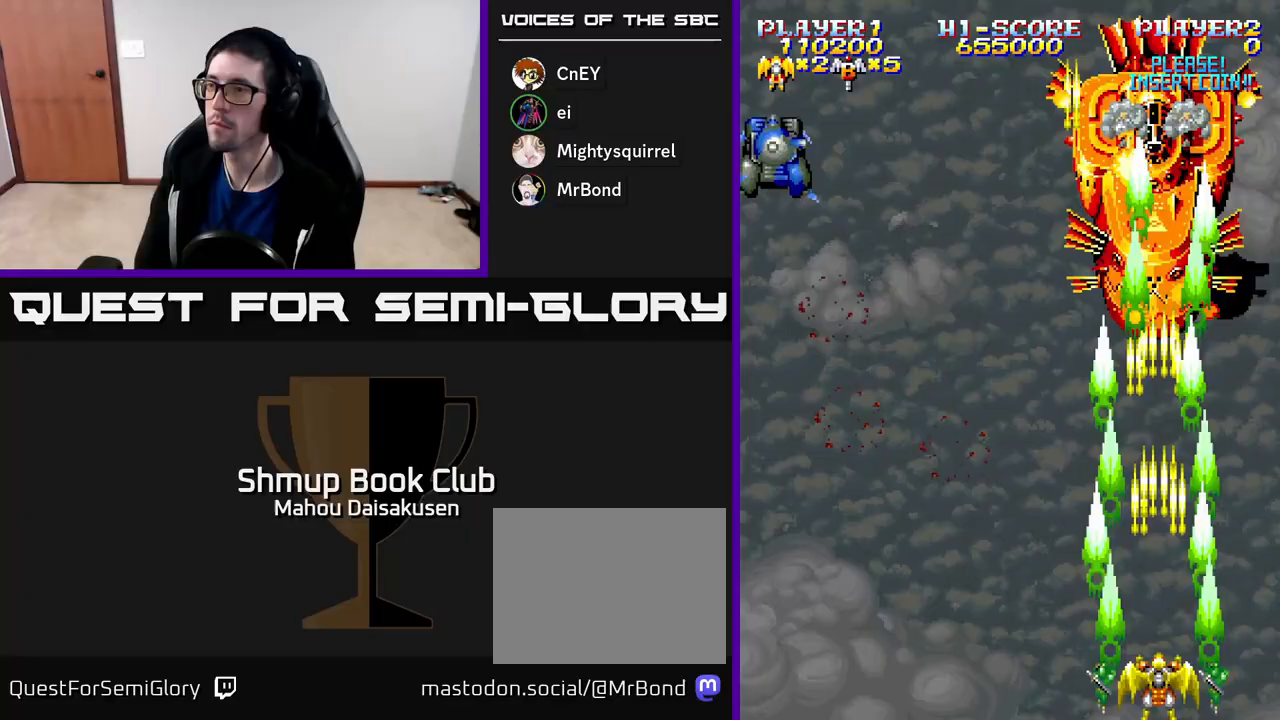
{"buttons": ["A"], "right_stick": "center", "events": []}
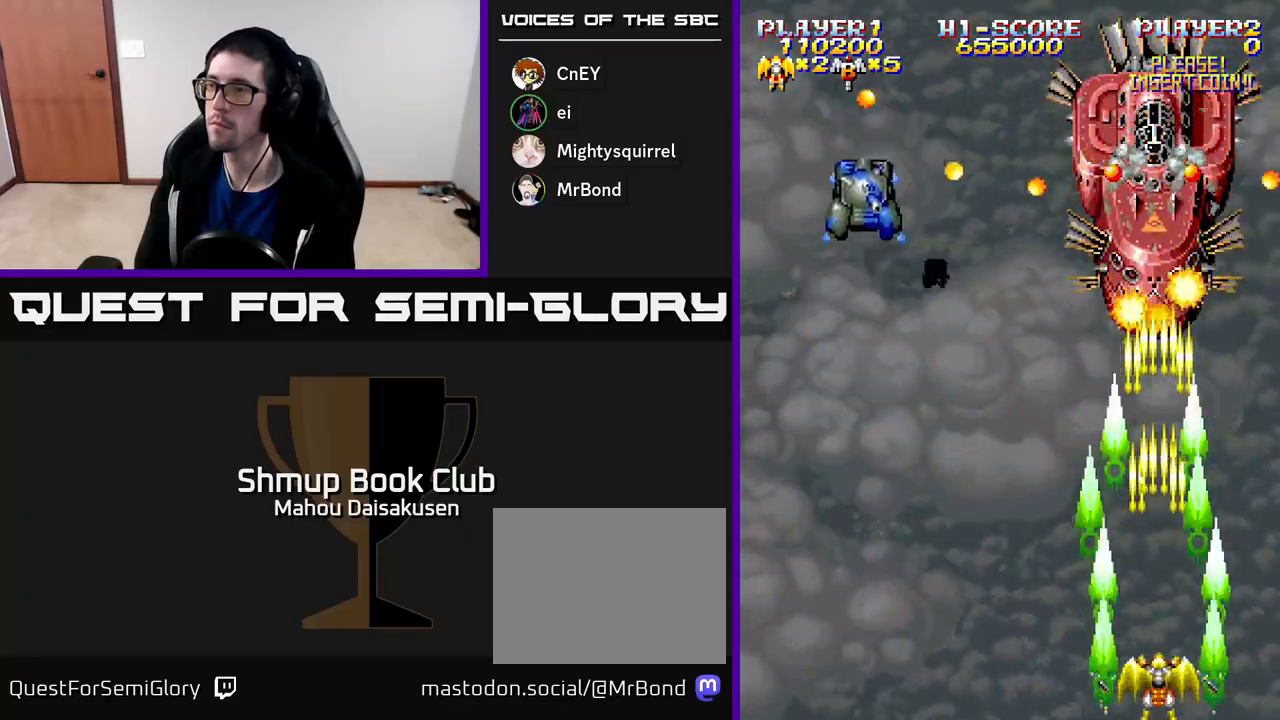
{"buttons": ["A"], "right_stick": "center", "events": [[200, "DPAD_LEFT", "down"], [500, "DPAD_LEFT", "up"]]}
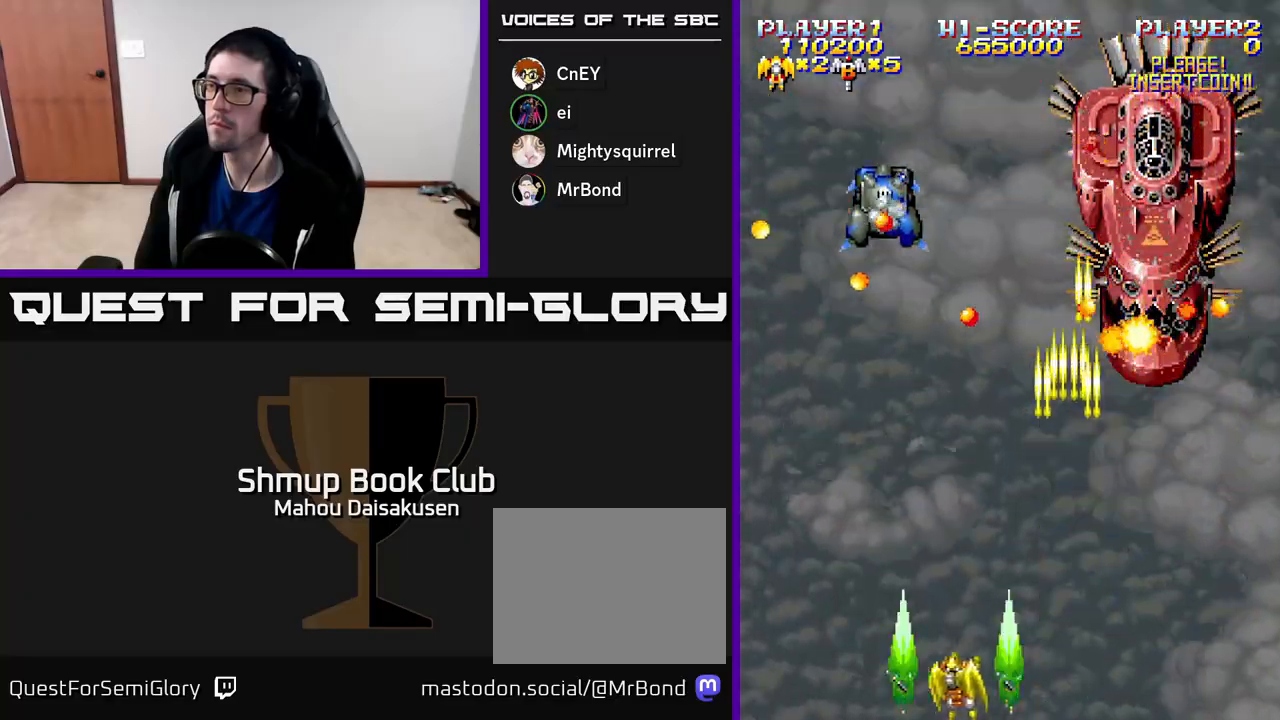
{"buttons": ["A"], "right_stick": "center", "events": []}
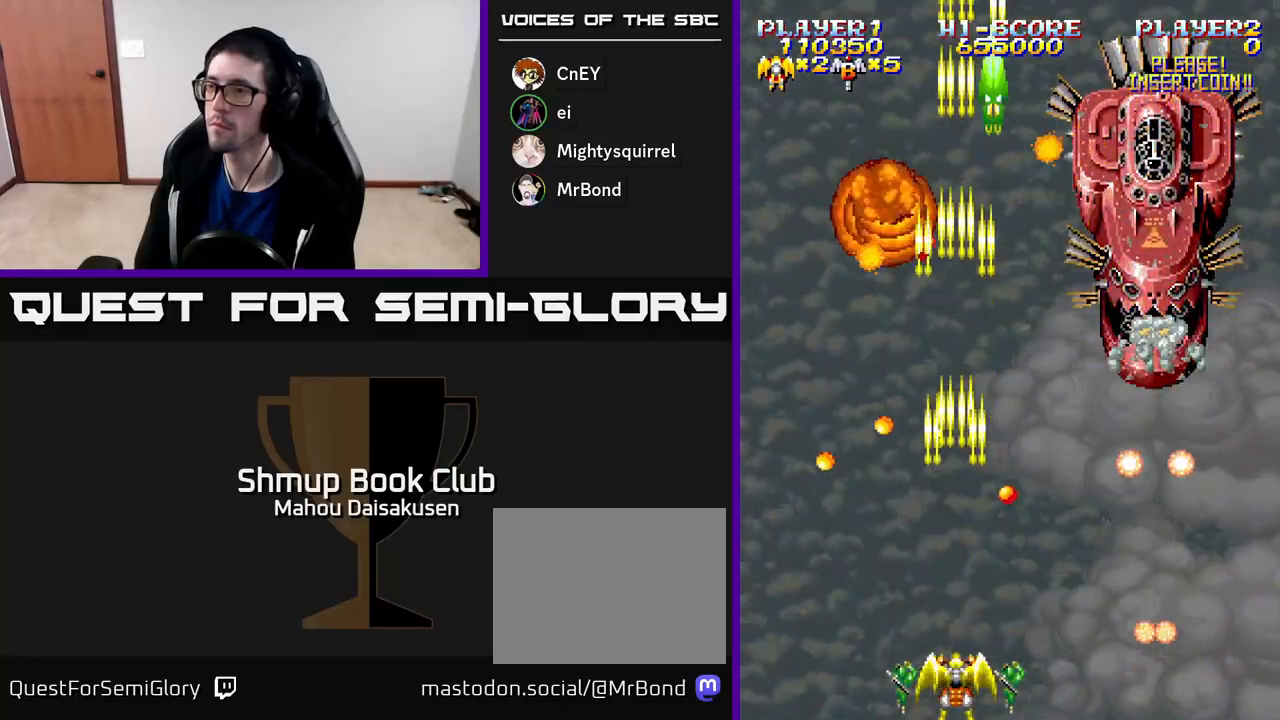
{"buttons": ["A", "DPAD_UP"], "right_stick": "center", "events": [[117, "DPAD_LEFT", "down"], [267, "DPAD_LEFT", "up"], [333, "DPAD_LEFT", "down"], [383, "DPAD_UP", "down"], [433, "DPAD_LEFT", "up"]]}
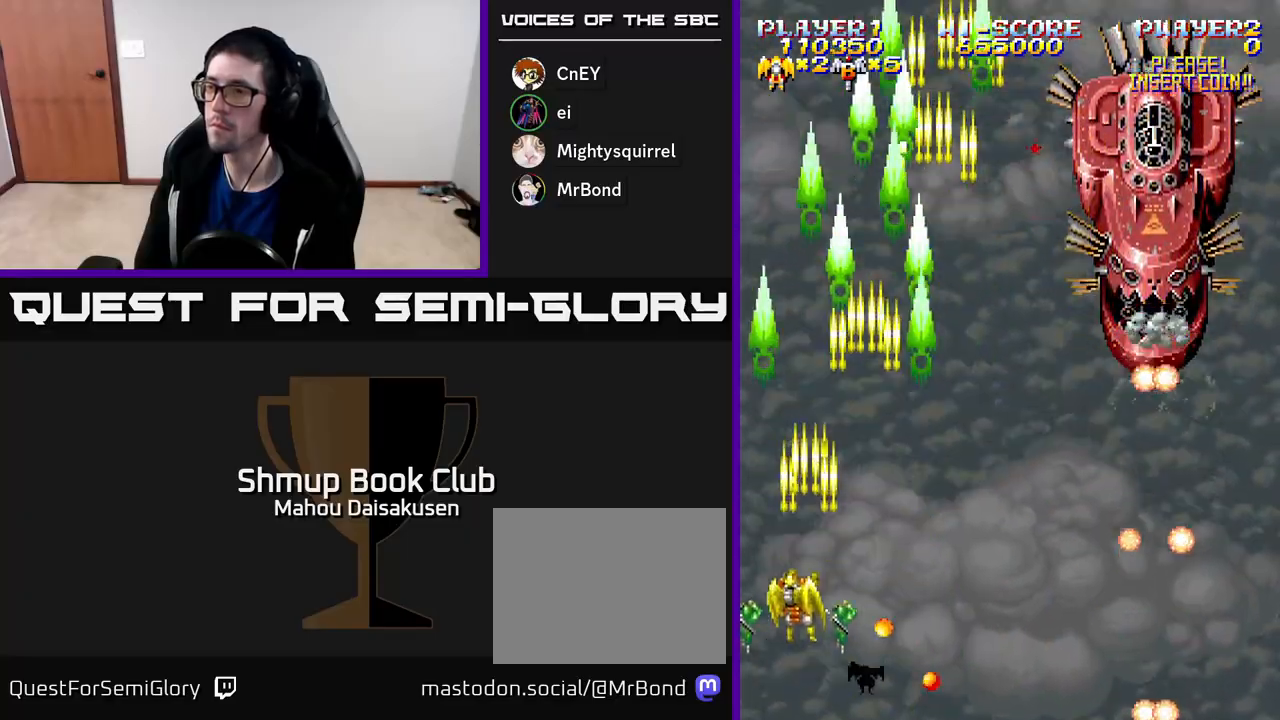
{"buttons": ["A", "DPAD_UP"], "right_stick": "center", "events": [[33, "DPAD_RIGHT", "down"], [117, "DPAD_UP", "up"], [433, "DPAD_UP", "down"], [467, "DPAD_RIGHT", "up"]]}
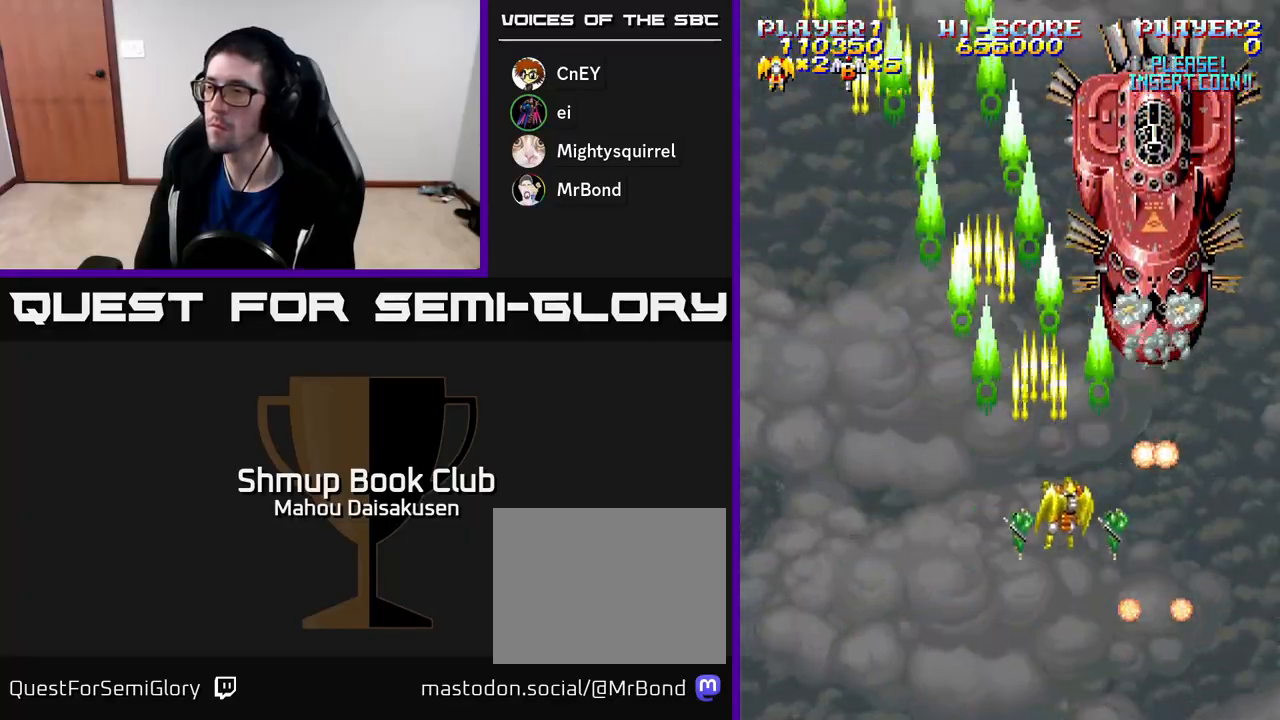
{"buttons": ["A"], "right_stick": "center", "events": [[100, "DPAD_UP", "up"]]}
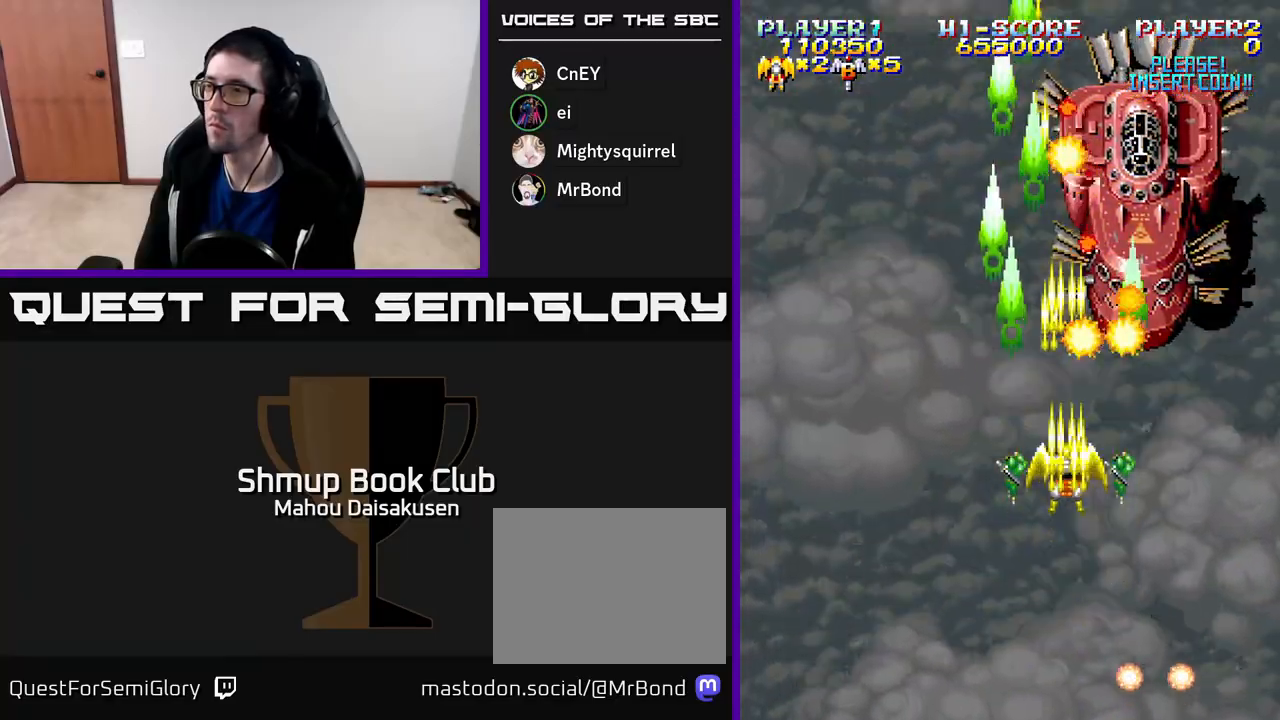
{"buttons": ["A"], "right_stick": "center", "events": [[33, "DPAD_LEFT", "down"], [67, "DPAD_LEFT", "up"]]}
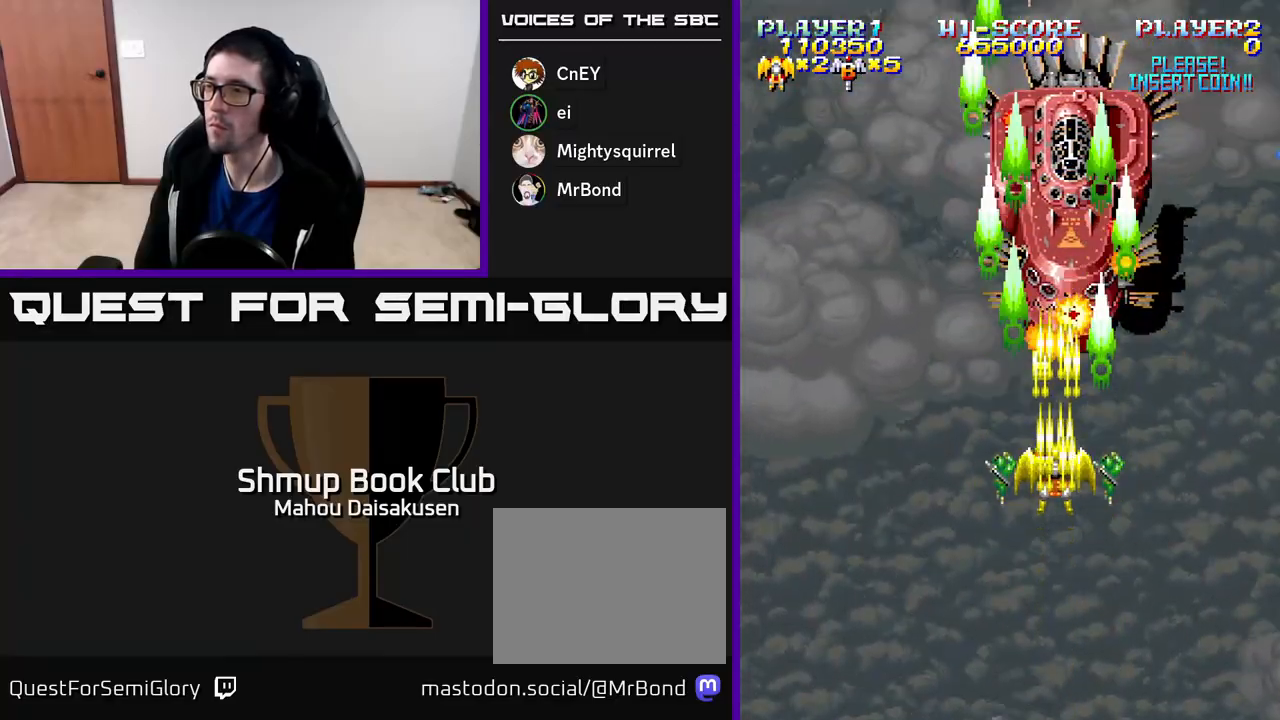
{"buttons": ["A"], "right_stick": "center", "events": [[117, "DPAD_LEFT", "down"], [233, "DPAD_LEFT", "up"], [383, "DPAD_LEFT", "down"], [483, "DPAD_LEFT", "up"]]}
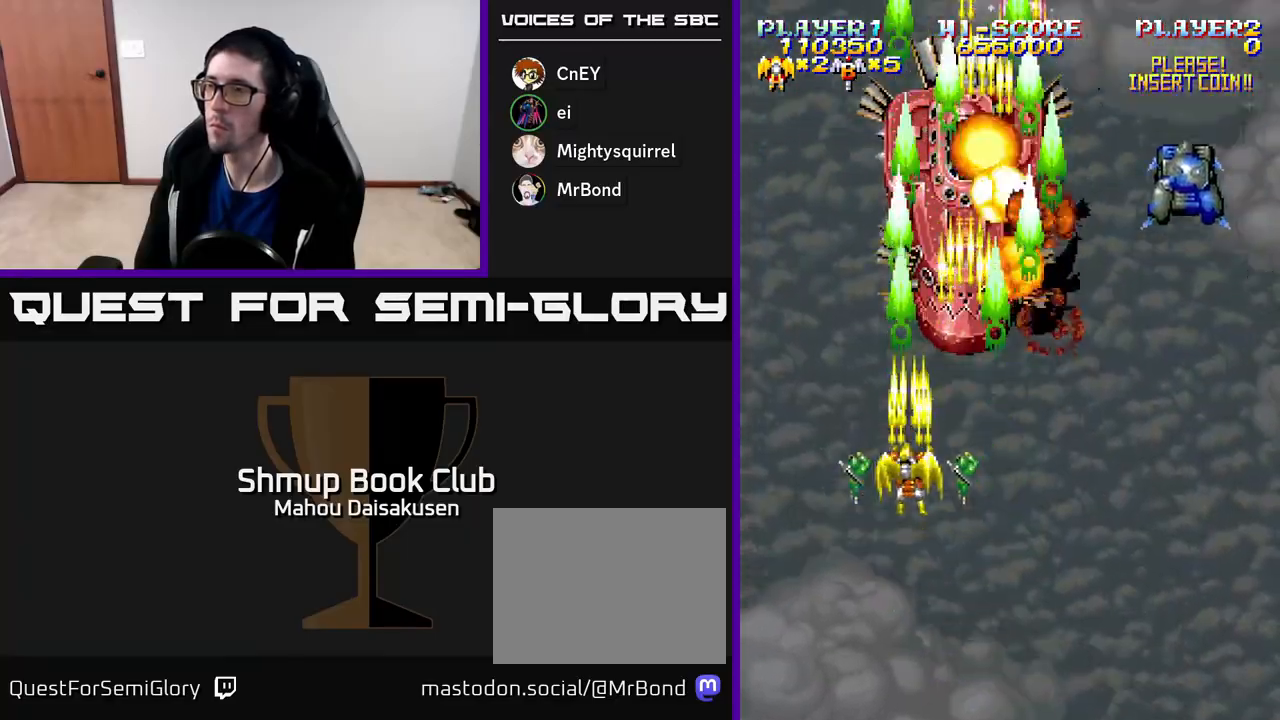
{"buttons": ["A", "DPAD_DOWN"], "right_stick": "center", "events": [[67, "DPAD_RIGHT", "down"], [433, "DPAD_DOWN", "down"], [483, "DPAD_RIGHT", "up"]]}
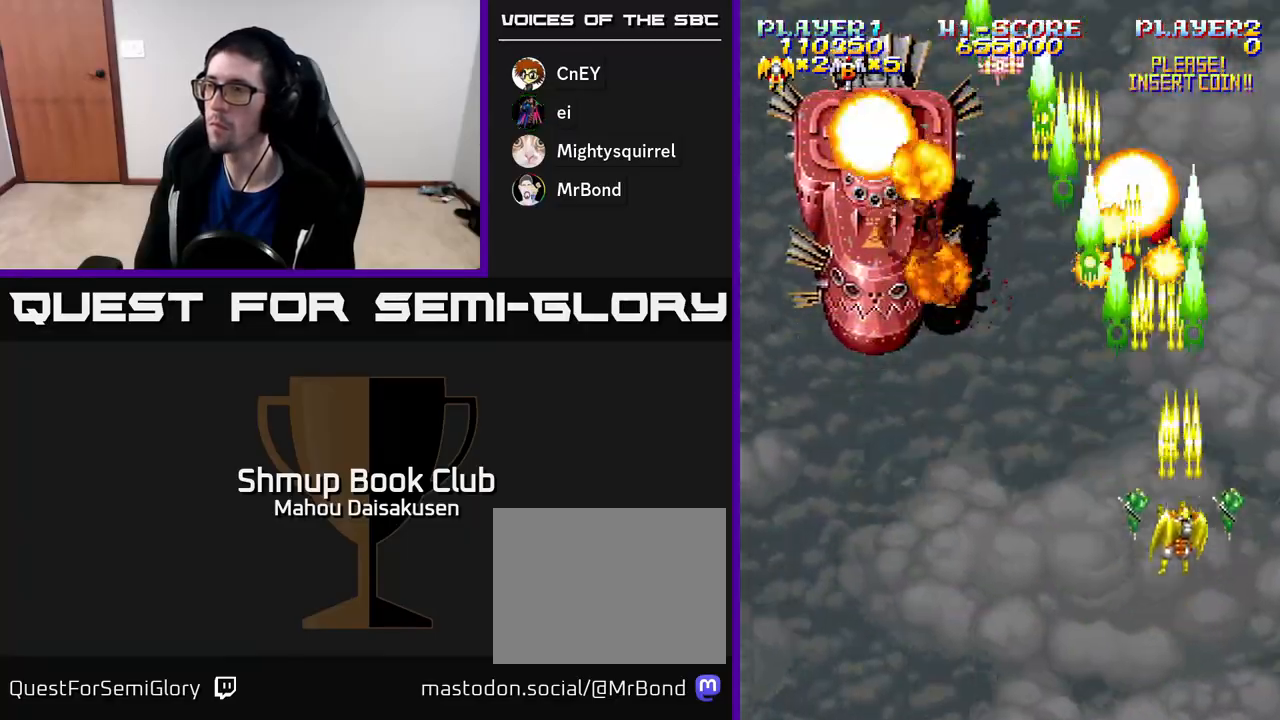
{"buttons": ["A", "DPAD_UP"], "right_stick": "center", "events": [[383, "DPAD_DOWN", "up"], [467, "DPAD_UP", "down"]]}
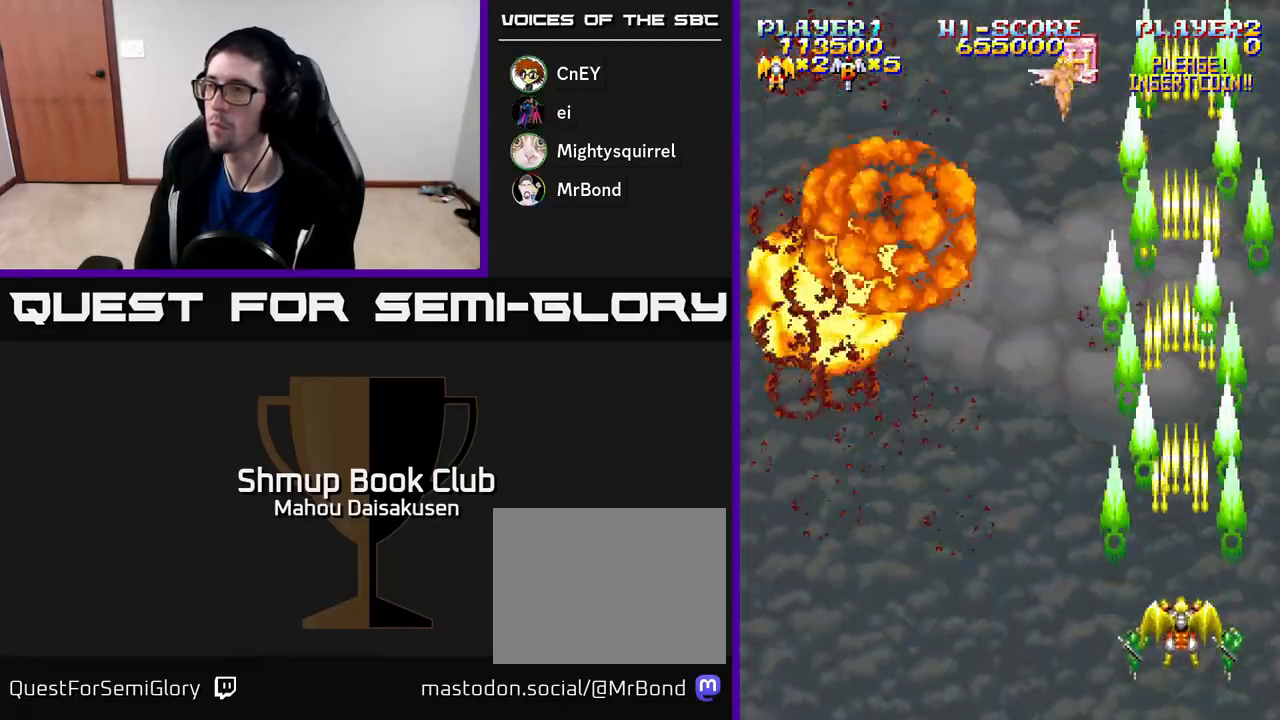
{"buttons": ["A", "DPAD_DOWN"], "right_stick": "center", "events": [[150, "DPAD_LEFT", "down"], [167, "DPAD_UP", "up"], [483, "DPAD_LEFT", "up"], [500, "DPAD_DOWN", "down"]]}
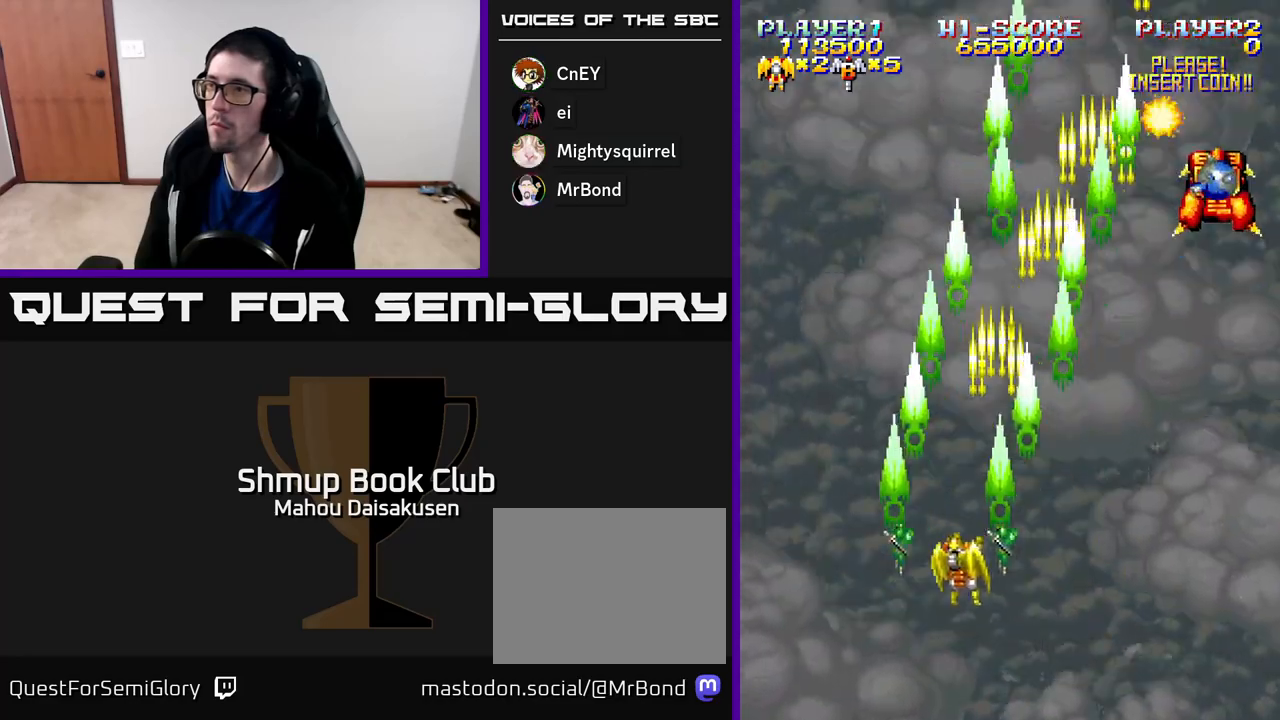
{"buttons": ["A", "DPAD_DOWN"], "right_stick": "center", "events": [[17, "DPAD_RIGHT", "down"], [33, "DPAD_DOWN", "up"], [367, "DPAD_DOWN", "down"], [450, "DPAD_RIGHT", "up"]]}
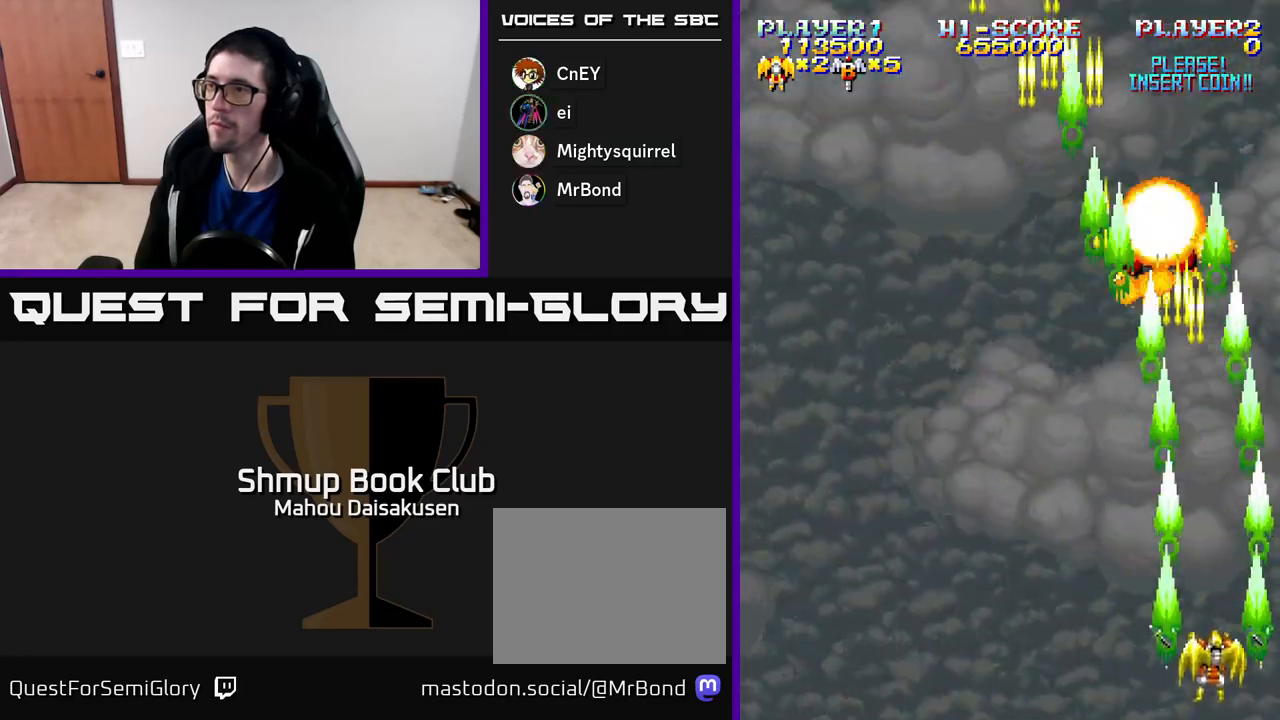
{"buttons": ["A", "DPAD_LEFT"], "right_stick": "center", "events": [[183, "DPAD_DOWN", "up"], [183, "DPAD_LEFT", "down"]]}
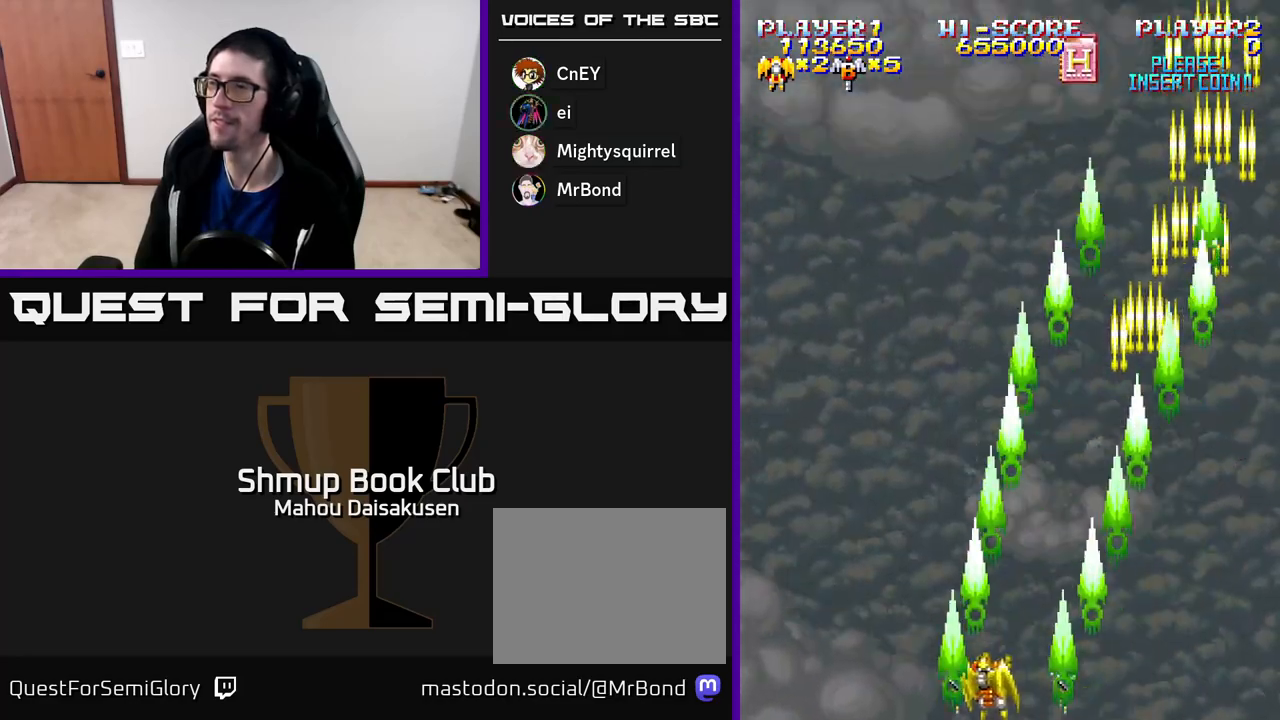
{"buttons": ["A", "DPAD_RIGHT"], "right_stick": "center", "events": [[133, "DPAD_LEFT", "up"], [167, "DPAD_RIGHT", "down"]]}
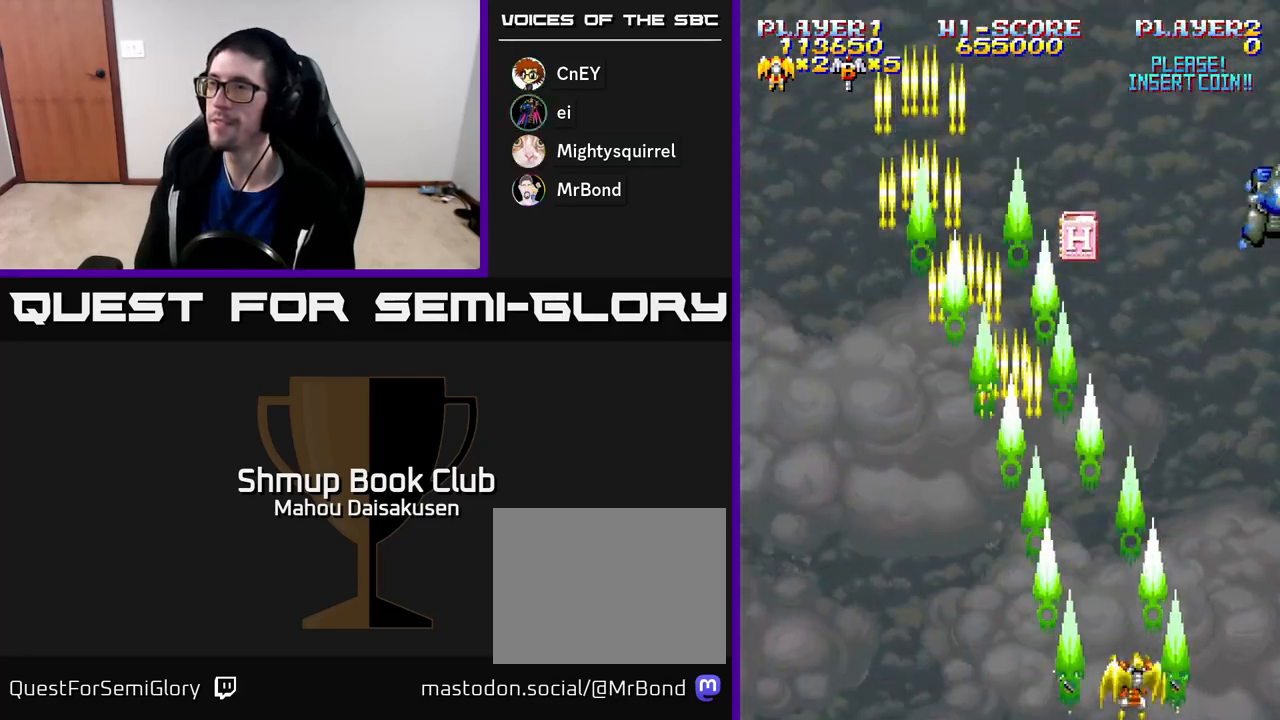
{"buttons": ["A", "DPAD_UP"], "right_stick": "center", "events": [[17, "DPAD_RIGHT", "up"], [50, "DPAD_LEFT", "down"], [317, "DPAD_UP", "down"], [333, "DPAD_LEFT", "up"]]}
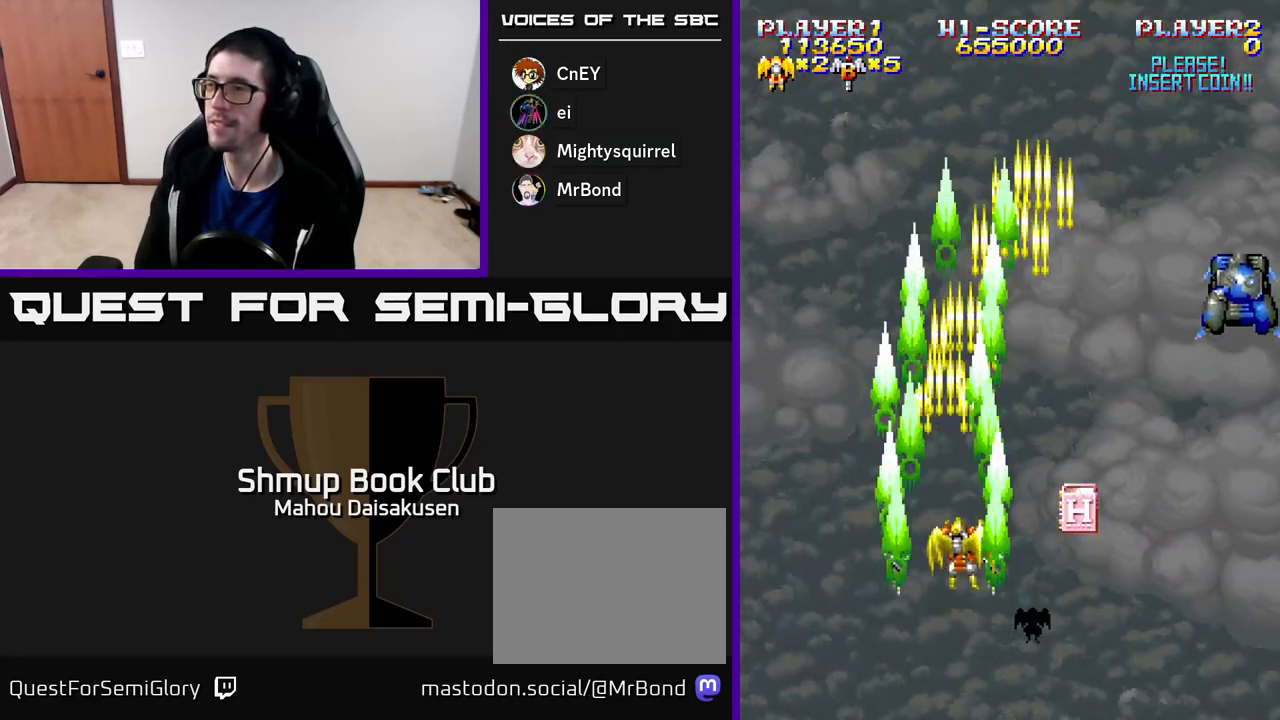
{"buttons": ["A", "DPAD_DOWN"], "right_stick": "center", "events": [[17, "DPAD_RIGHT", "down"], [133, "DPAD_UP", "up"], [450, "DPAD_DOWN", "down"], [483, "DPAD_RIGHT", "up"]]}
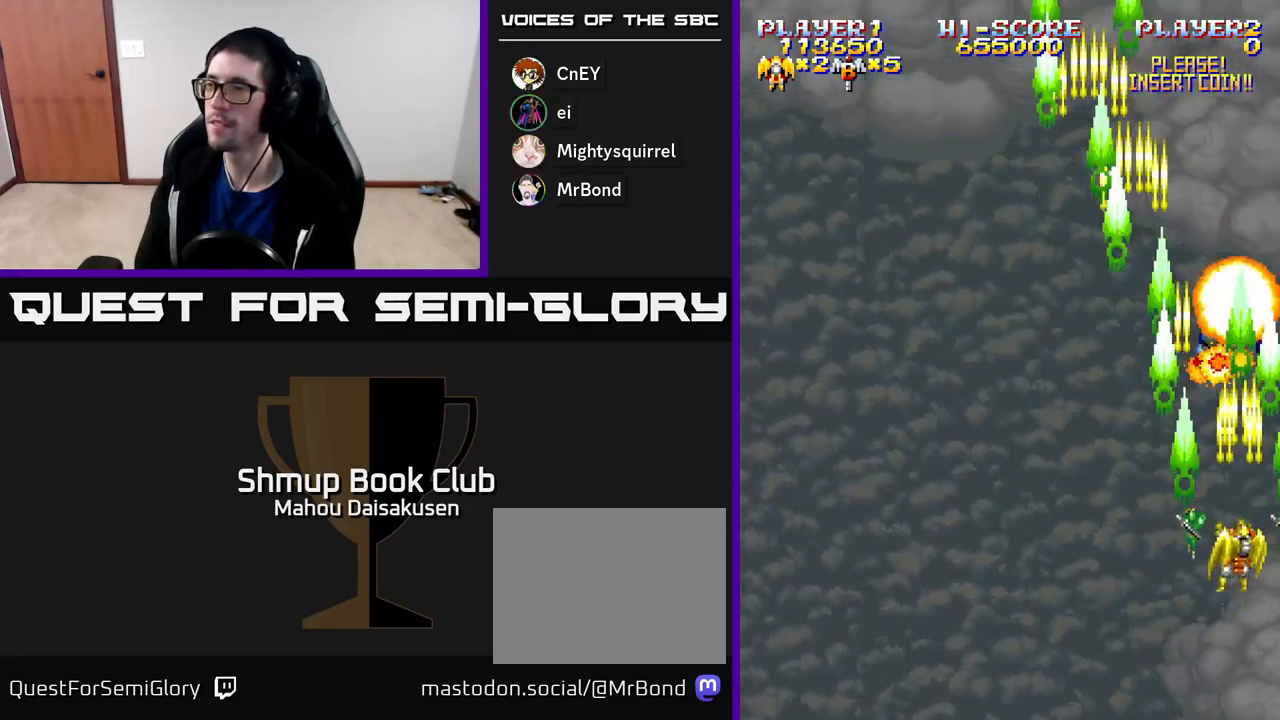
{"buttons": ["A", "DPAD_LEFT"], "right_stick": "center", "events": [[333, "DPAD_LEFT", "down"], [350, "DPAD_DOWN", "up"]]}
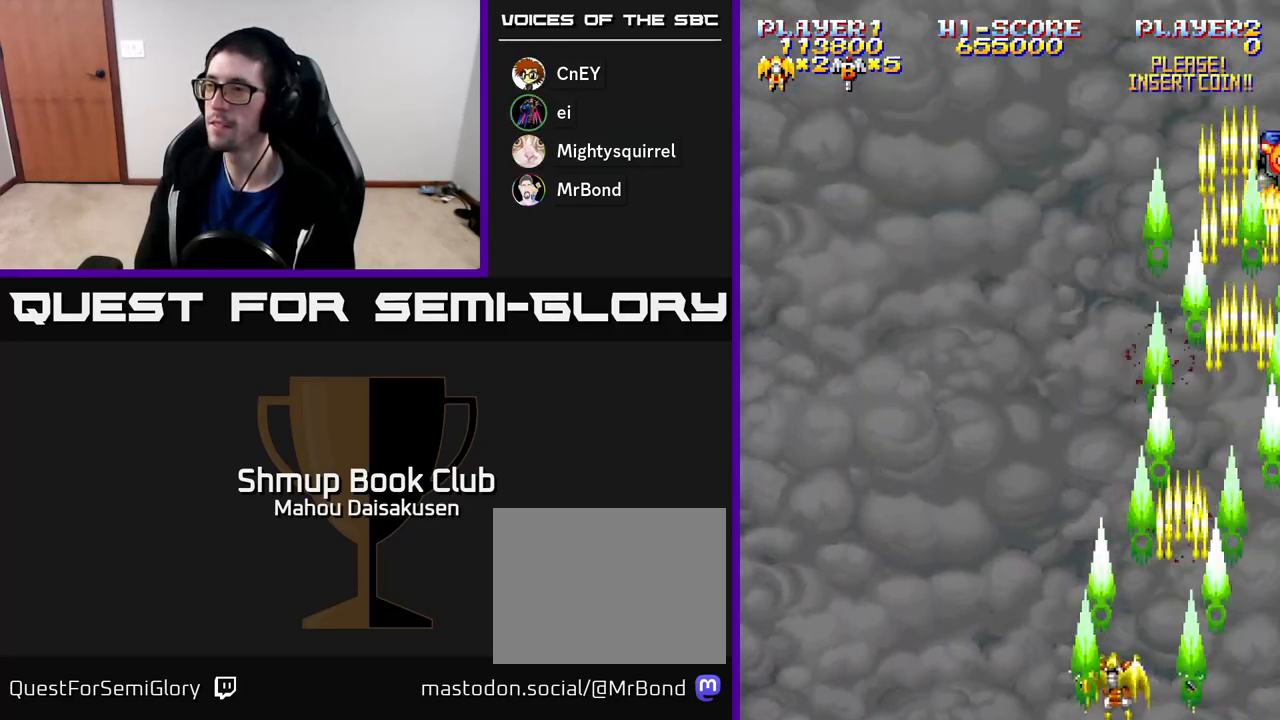
{"buttons": ["A", "DPAD_RIGHT"], "right_stick": "center", "events": [[100, "DPAD_UP", "down"], [183, "DPAD_LEFT", "up"], [233, "DPAD_RIGHT", "down"], [250, "DPAD_UP", "up"]]}
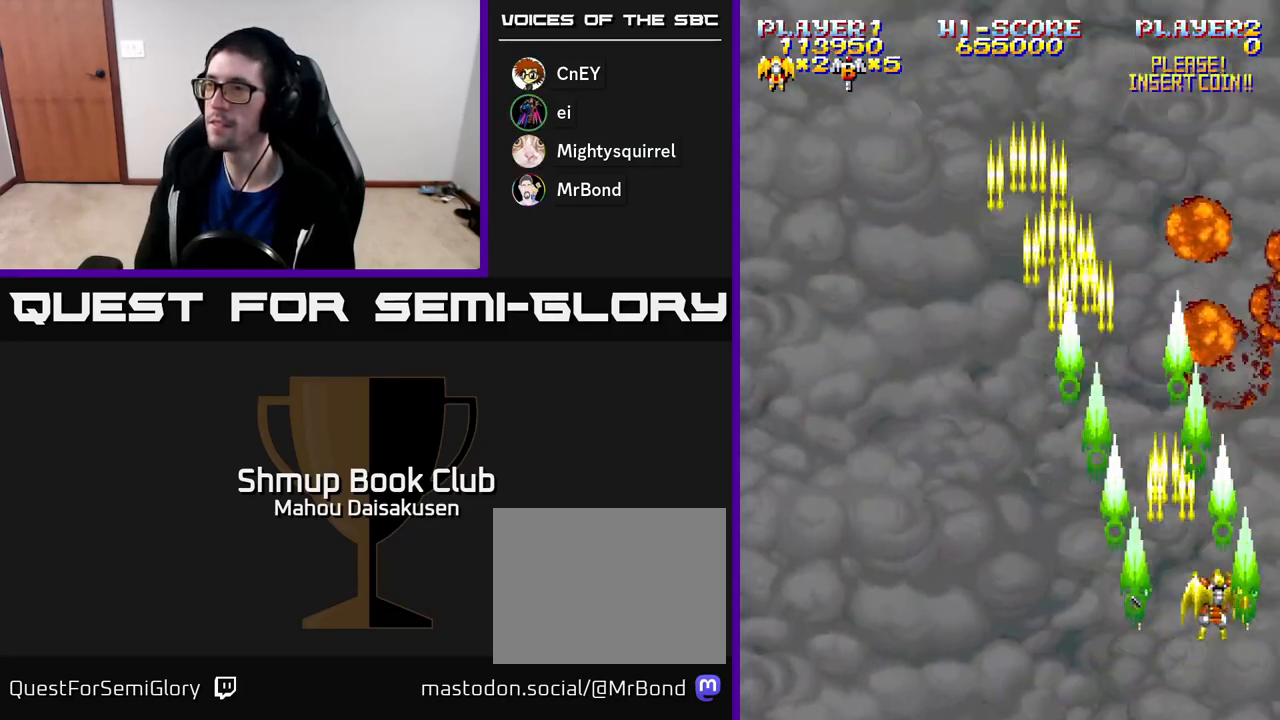
{"buttons": ["A"], "right_stick": "center", "events": [[83, "DPAD_DOWN", "down"], [183, "DPAD_RIGHT", "up"], [400, "DPAD_DOWN", "up"]]}
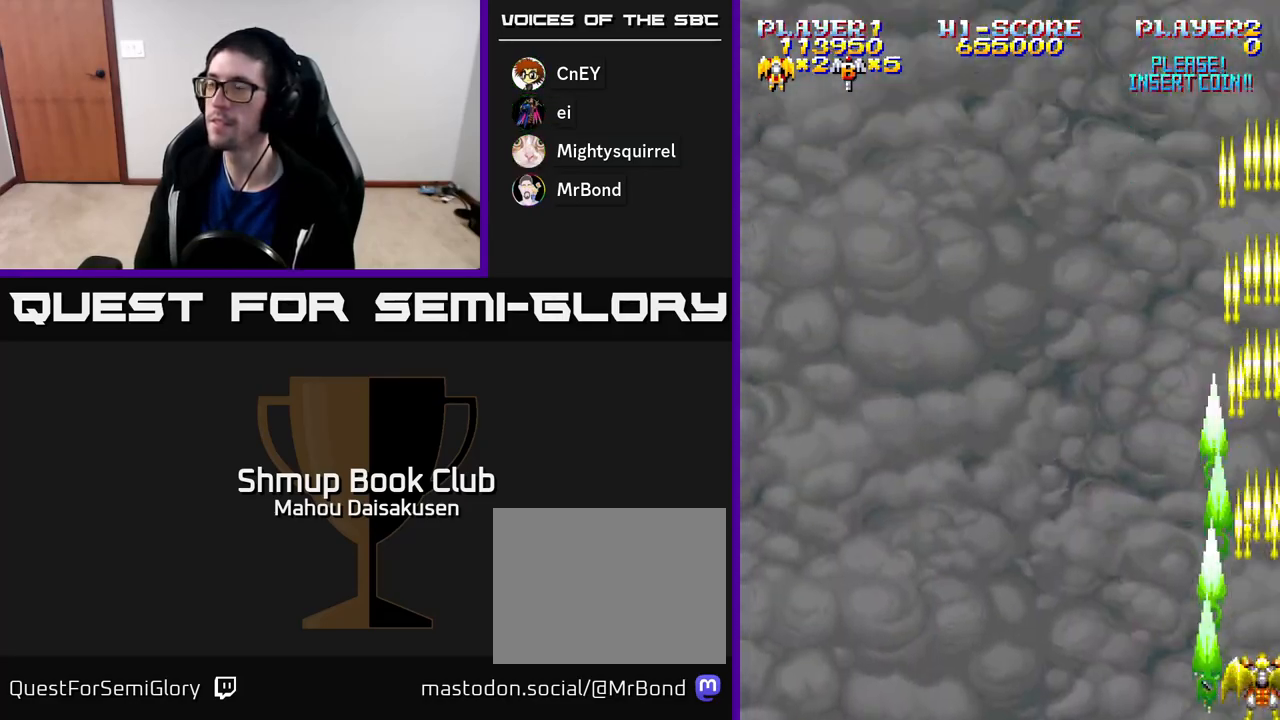
{"buttons": ["A", "DPAD_LEFT"], "right_stick": "center", "events": [[300, "DPAD_LEFT", "down"]]}
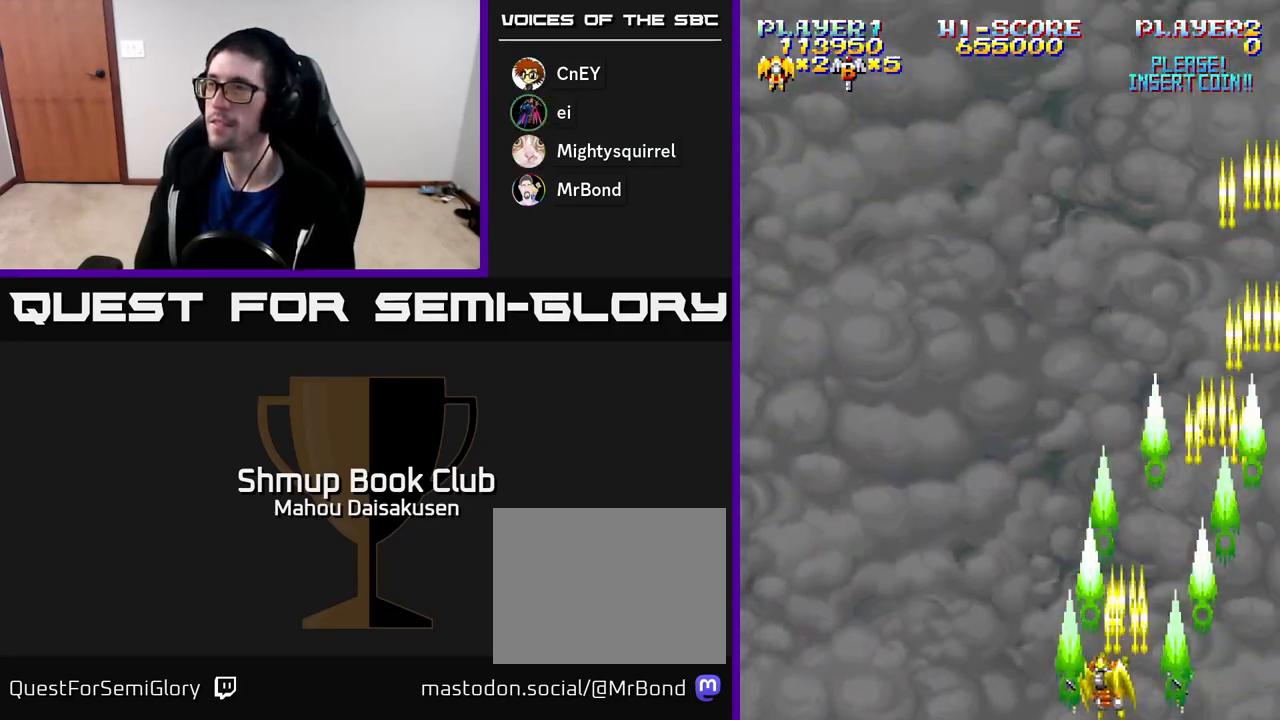
{"buttons": ["A", "DPAD_RIGHT"], "right_stick": "center", "events": [[150, "DPAD_UP", "down"], [350, "DPAD_LEFT", "up"], [433, "DPAD_UP", "up"], [467, "DPAD_RIGHT", "down"]]}
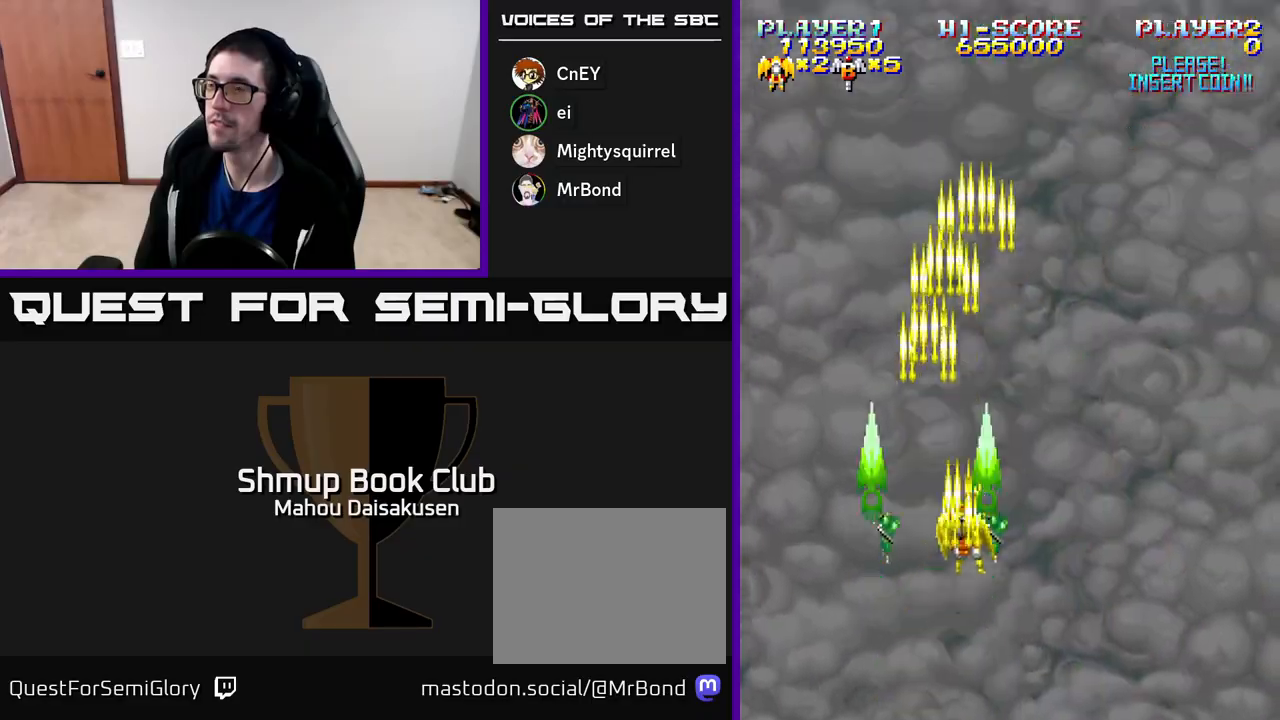
{"buttons": ["A", "DPAD_LEFT"], "right_stick": "center", "events": [[200, "DPAD_DOWN", "down"], [317, "DPAD_RIGHT", "up"], [467, "DPAD_DOWN", "up"], [467, "DPAD_LEFT", "down"]]}
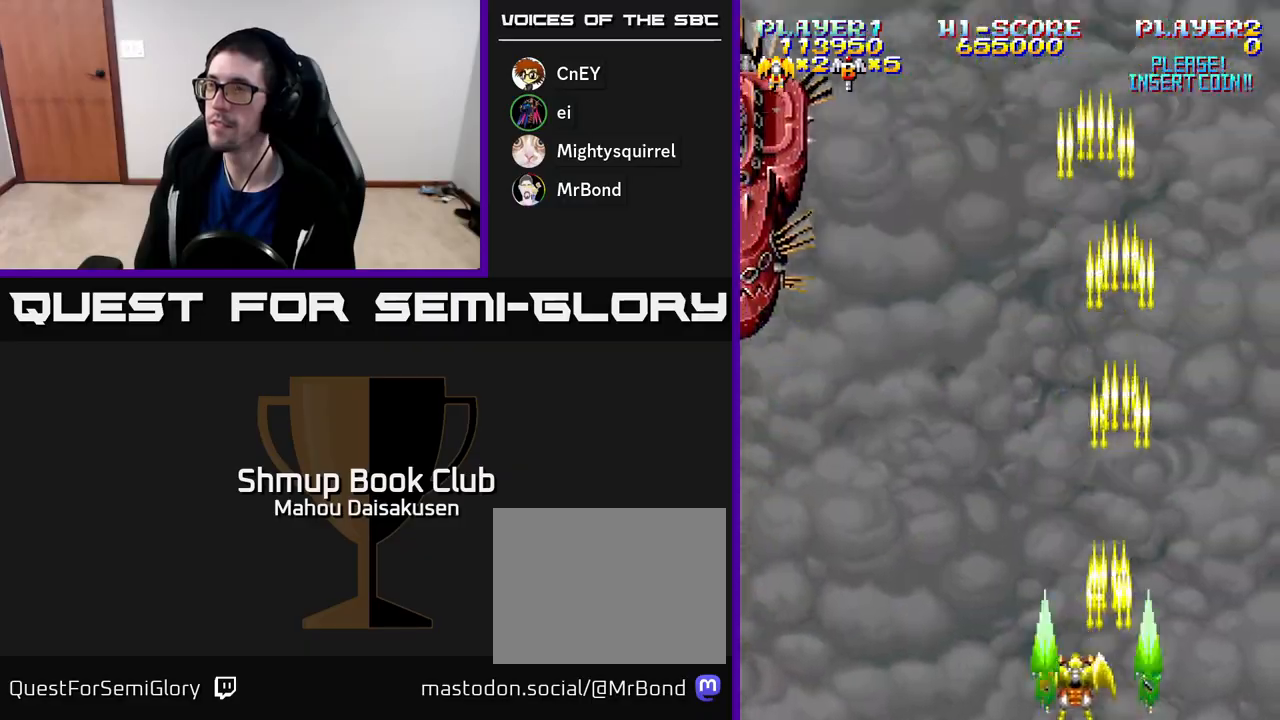
{"buttons": ["A", "DPAD_UP"], "right_stick": "center", "events": [[183, "DPAD_UP", "down"], [367, "DPAD_LEFT", "up"]]}
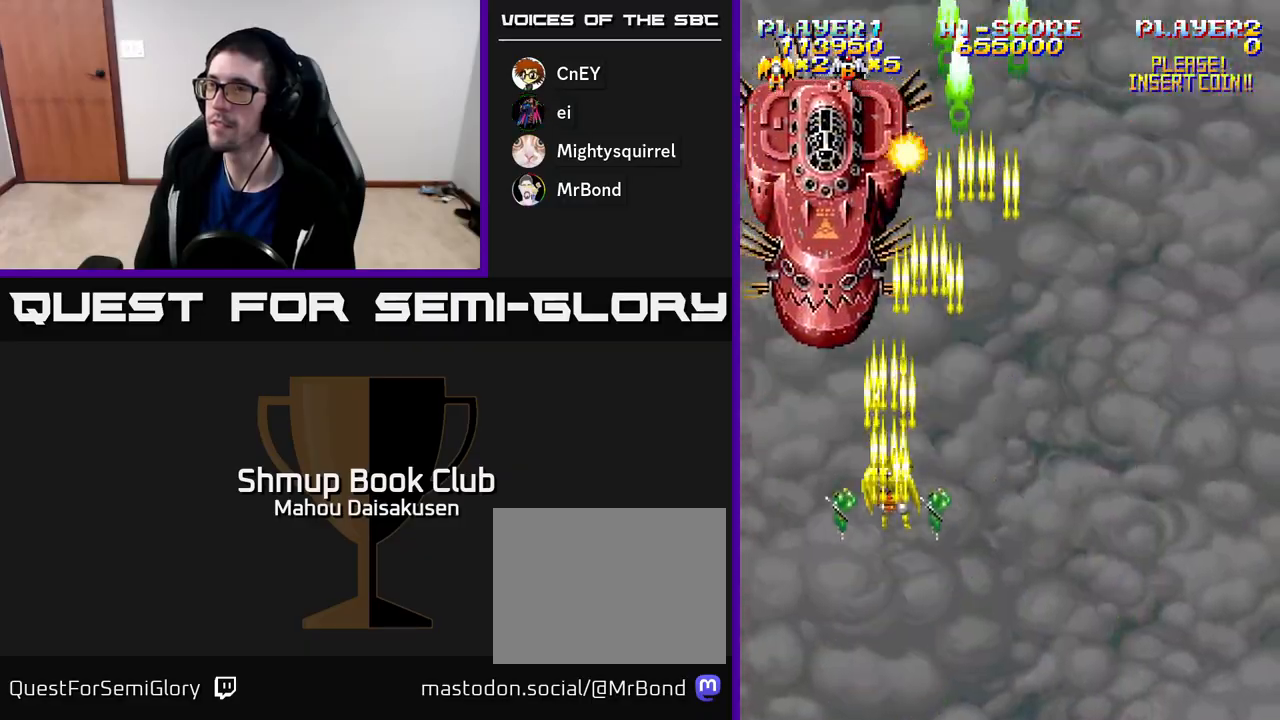
{"buttons": ["A"], "right_stick": "center", "events": [[67, "DPAD_UP", "up"]]}
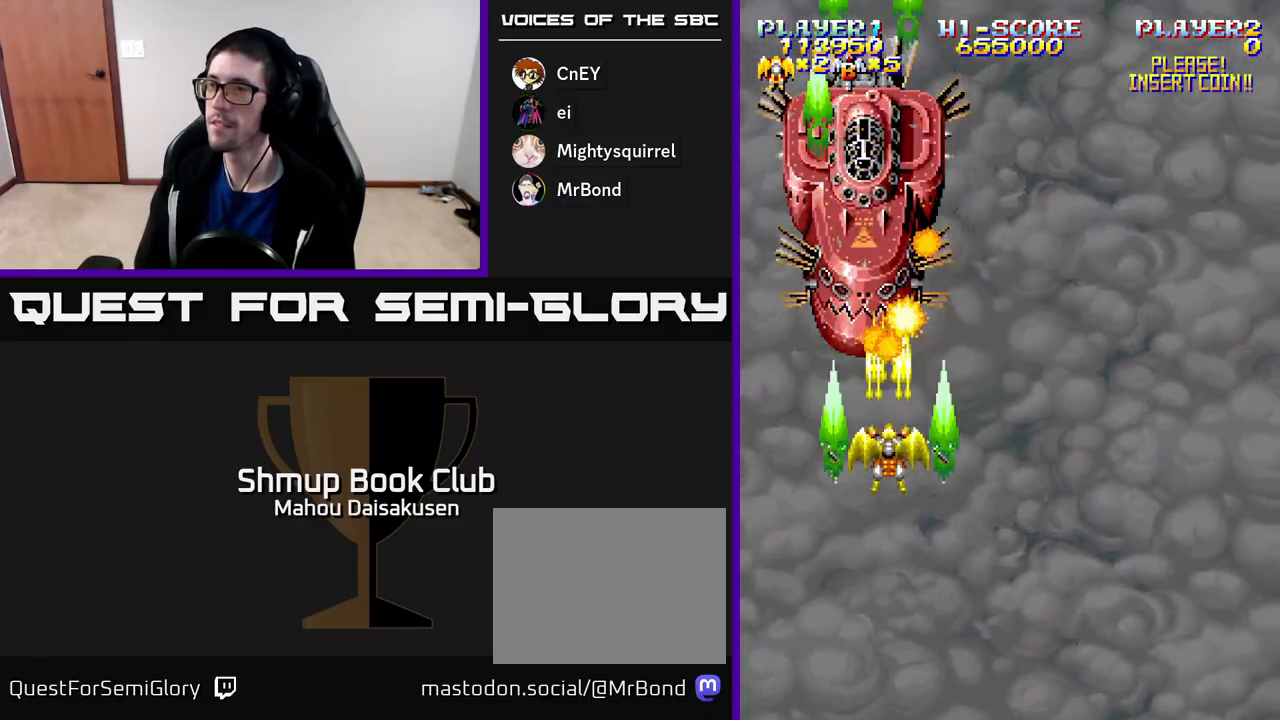
{"buttons": ["A"], "right_stick": "center", "events": []}
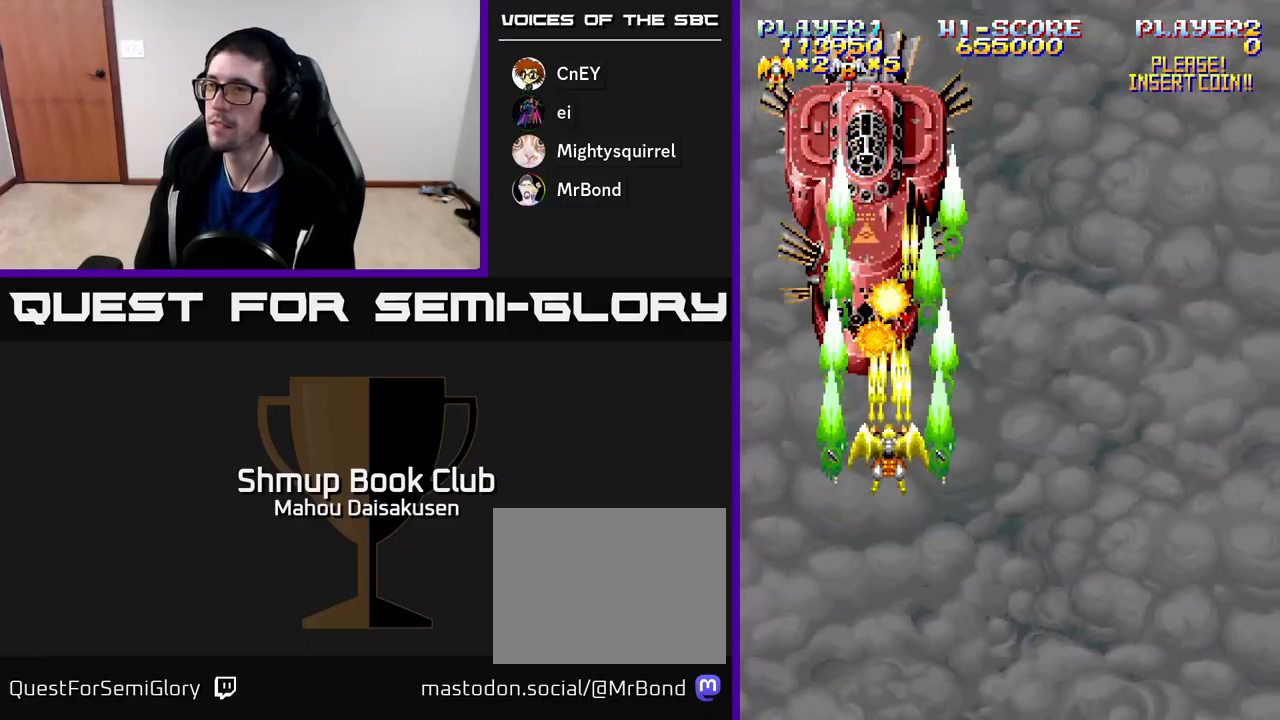
{"buttons": ["A"], "right_stick": "center", "events": [[133, "DPAD_DOWN", "down"], [483, "DPAD_DOWN", "up"]]}
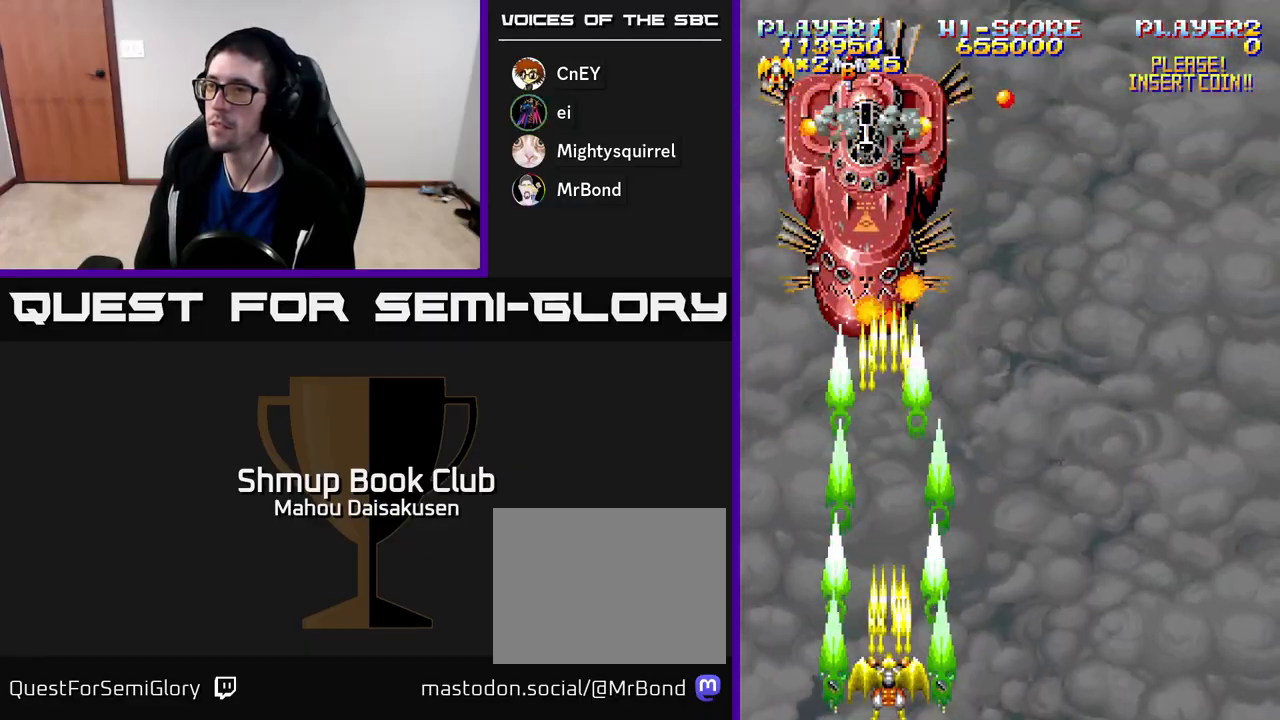
{"buttons": ["A"], "right_stick": "center", "events": []}
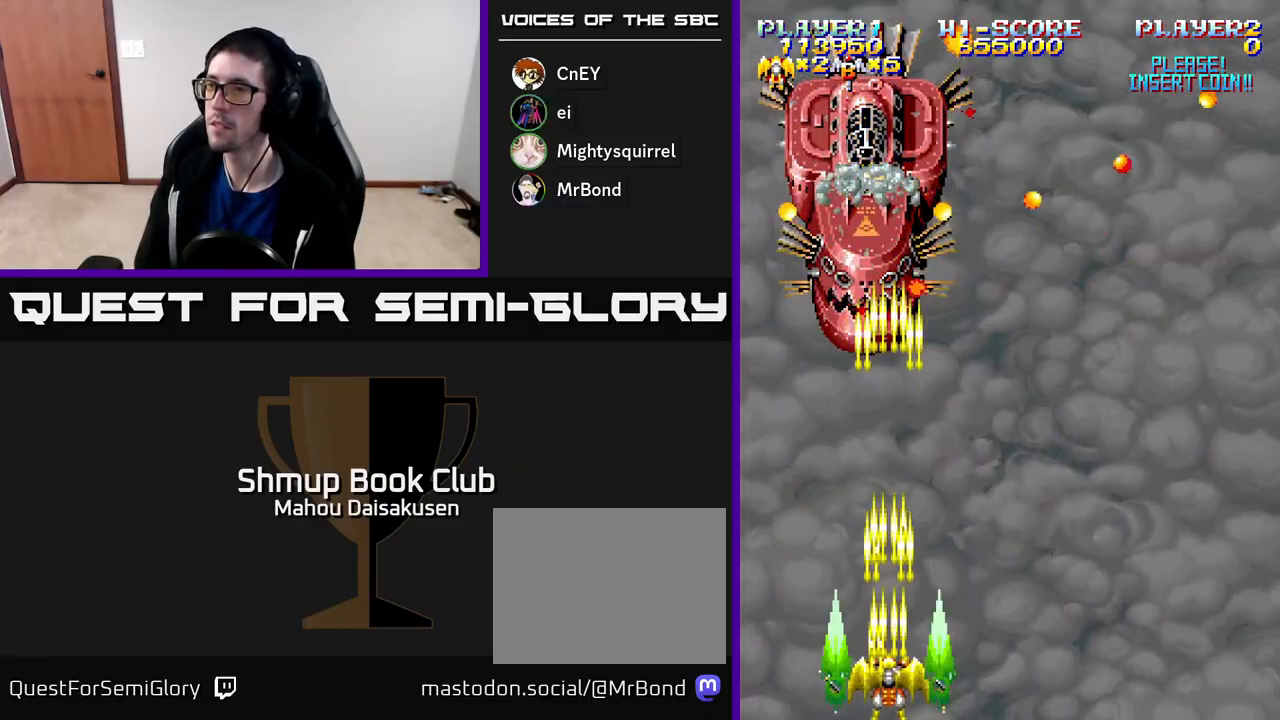
{"buttons": ["A", "DPAD_RIGHT"], "right_stick": "center", "events": [[483, "DPAD_RIGHT", "down"]]}
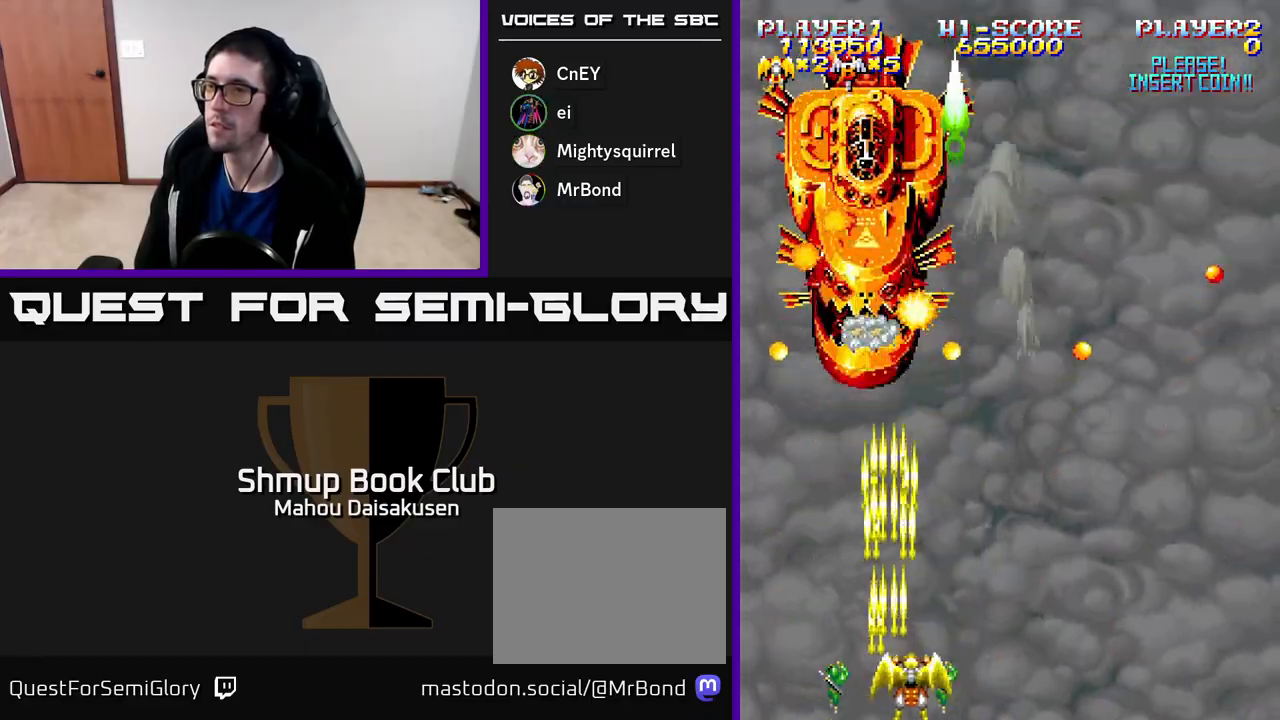
{"buttons": ["A"], "right_stick": "center", "events": [[50, "DPAD_RIGHT", "up"]]}
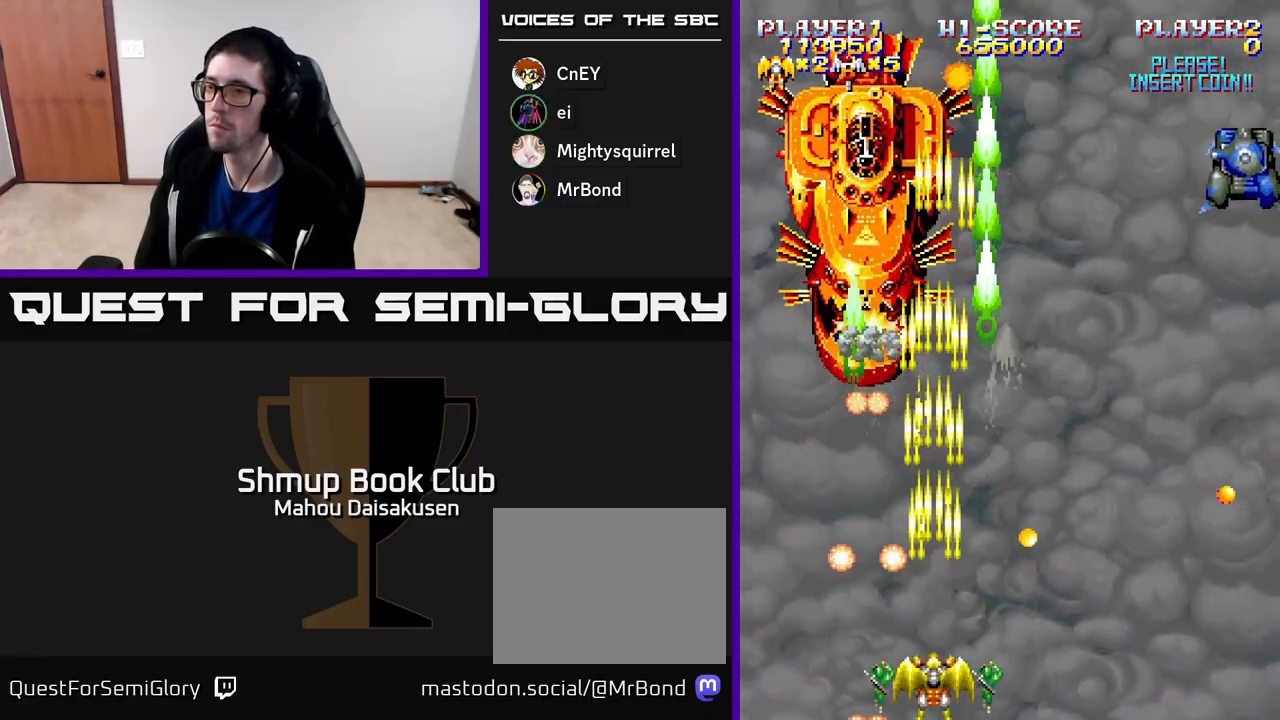
{"buttons": ["A", "DPAD_RIGHT"], "right_stick": "center", "events": [[33, "DPAD_UP", "down"], [283, "DPAD_UP", "up"], [333, "DPAD_RIGHT", "down"]]}